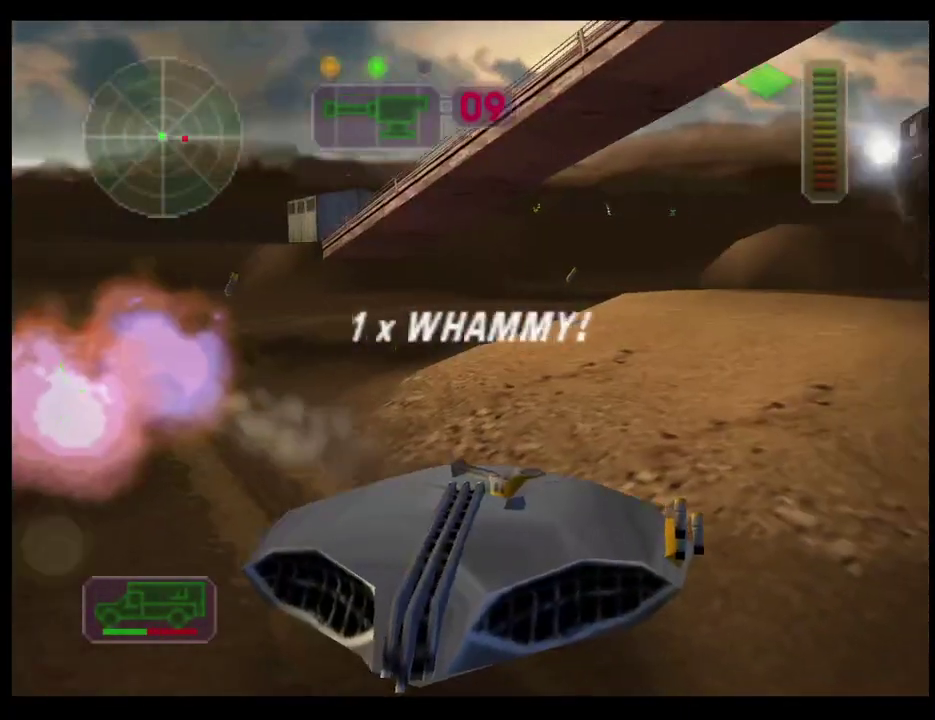
Gameplay with a controller (Xbox layout); each line is a JSON object with the inputs held at the frame after it. "events" lists button and stick changes between this image and that frame as [ms after this image, input, new state], when the widget could be followed in between. Not read: R1.
{"buttons": [], "left_stick": "center", "right_stick": "center", "events": [[83, "left_stick", "left"], [217, "A", "down"], [283, "left_stick", "center"], [333, "A", "up"]]}
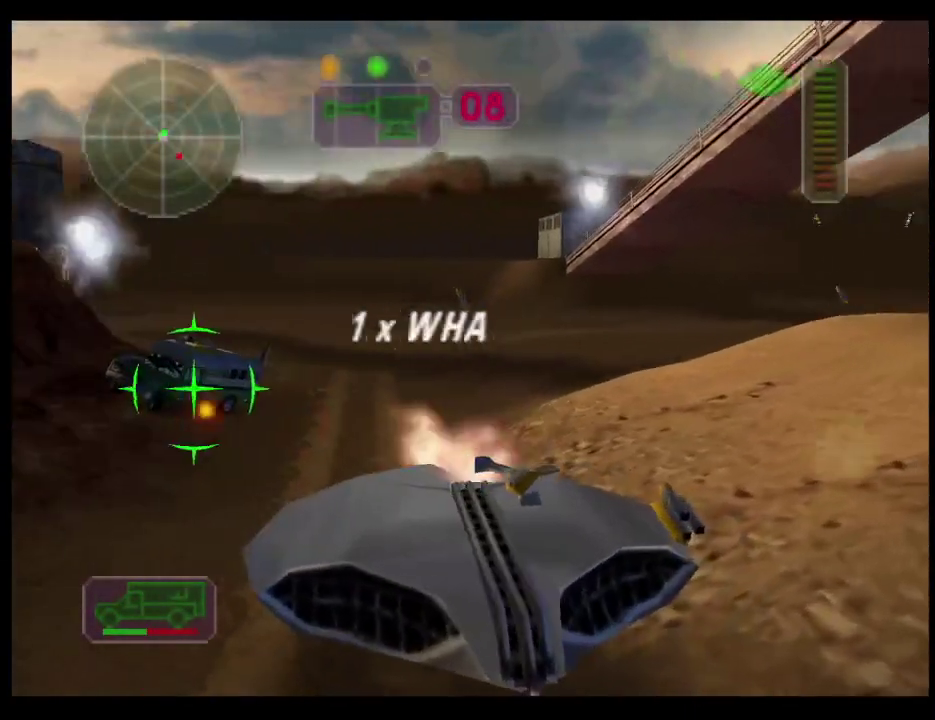
{"buttons": [], "left_stick": "center", "right_stick": "center", "events": [[283, "left_stick", "left"], [433, "left_stick", "center"]]}
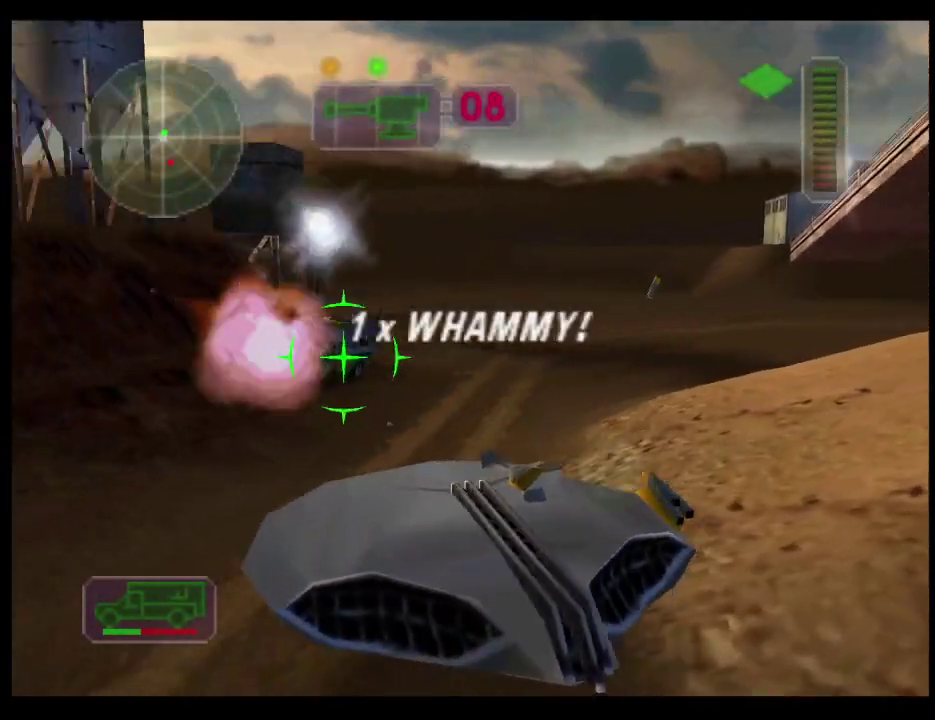
{"buttons": [], "left_stick": "center", "right_stick": "center", "events": [[50, "R2", "down"], [233, "A", "down"], [333, "A", "up"], [450, "R2", "up"]]}
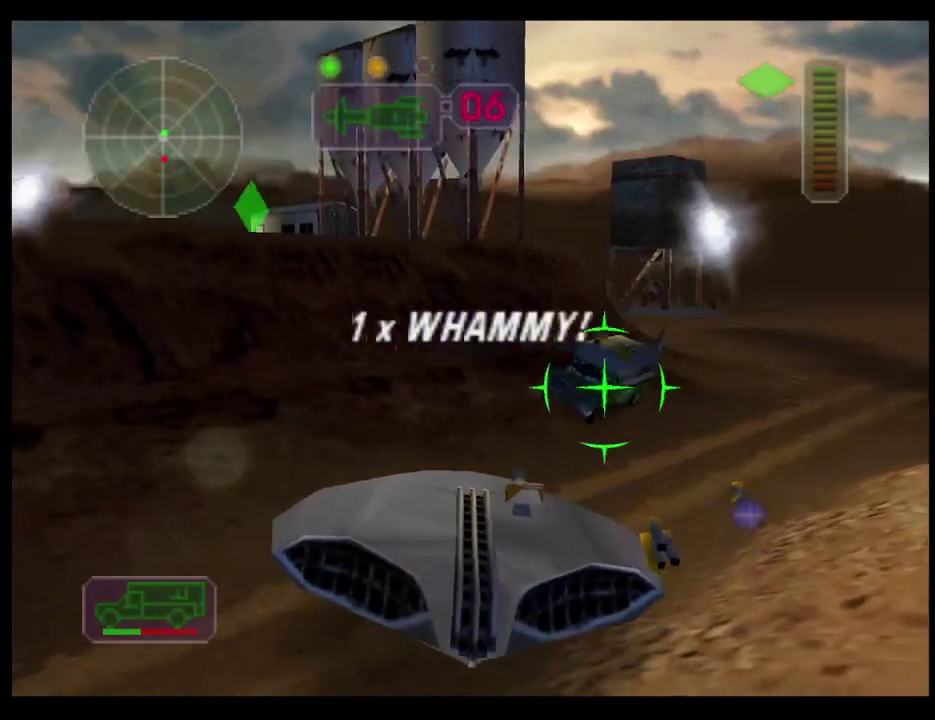
{"buttons": [], "left_stick": "center", "right_stick": "center", "events": [[67, "left_stick", "right"], [200, "left_stick", "center"], [433, "left_stick", "right"], [500, "left_stick", "center"]]}
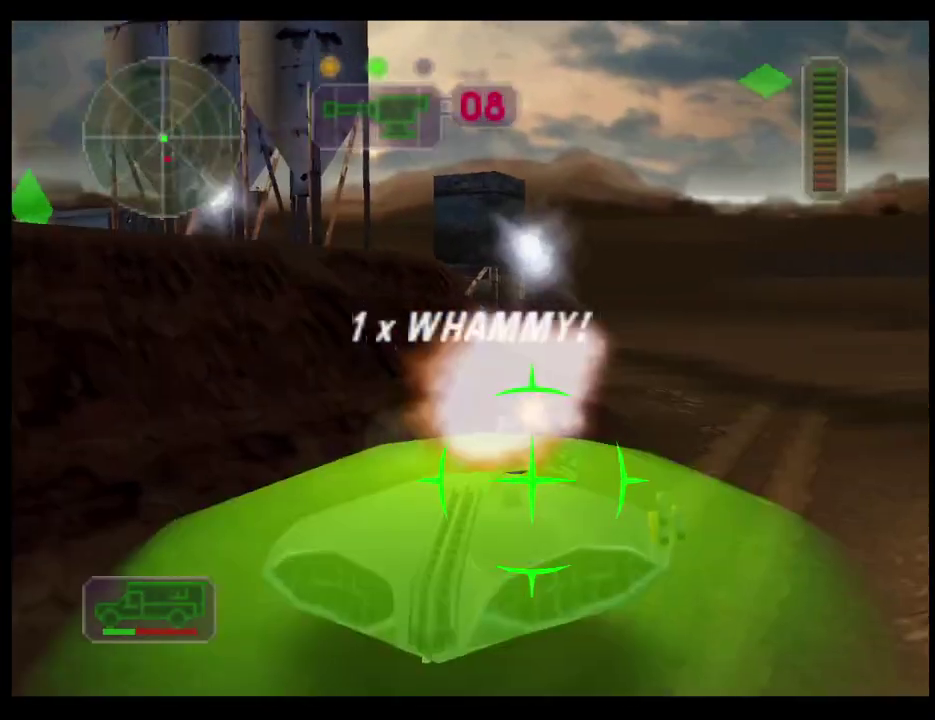
{"buttons": [], "left_stick": "center", "right_stick": "center", "events": [[100, "A", "down"], [233, "A", "up"]]}
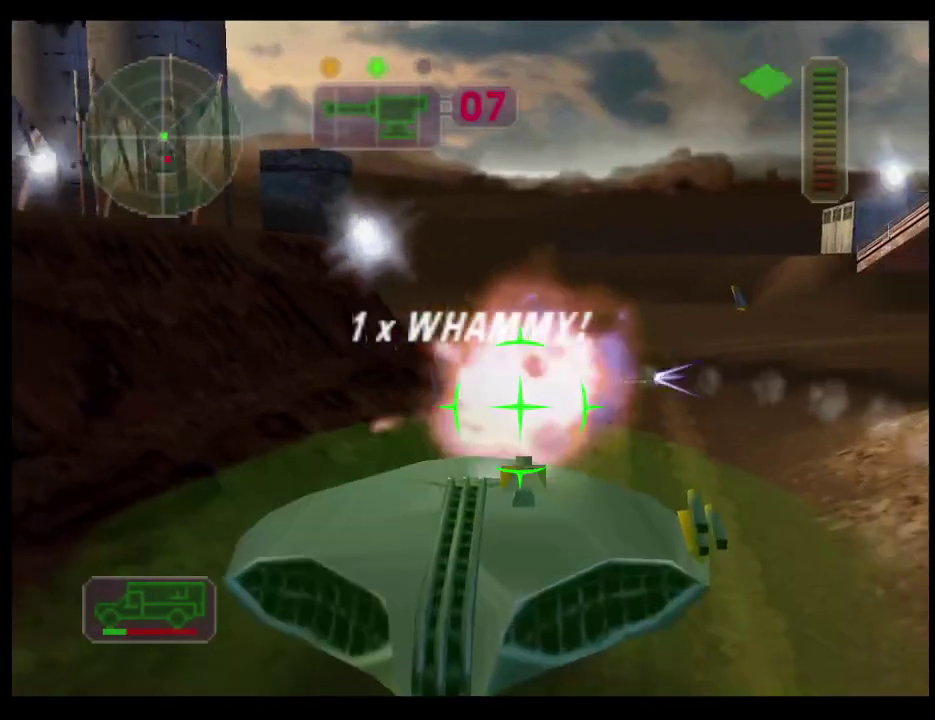
{"buttons": ["A"], "left_stick": "center", "right_stick": "center", "events": [[17, "R2", "down"], [200, "R2", "up"], [367, "A", "down"]]}
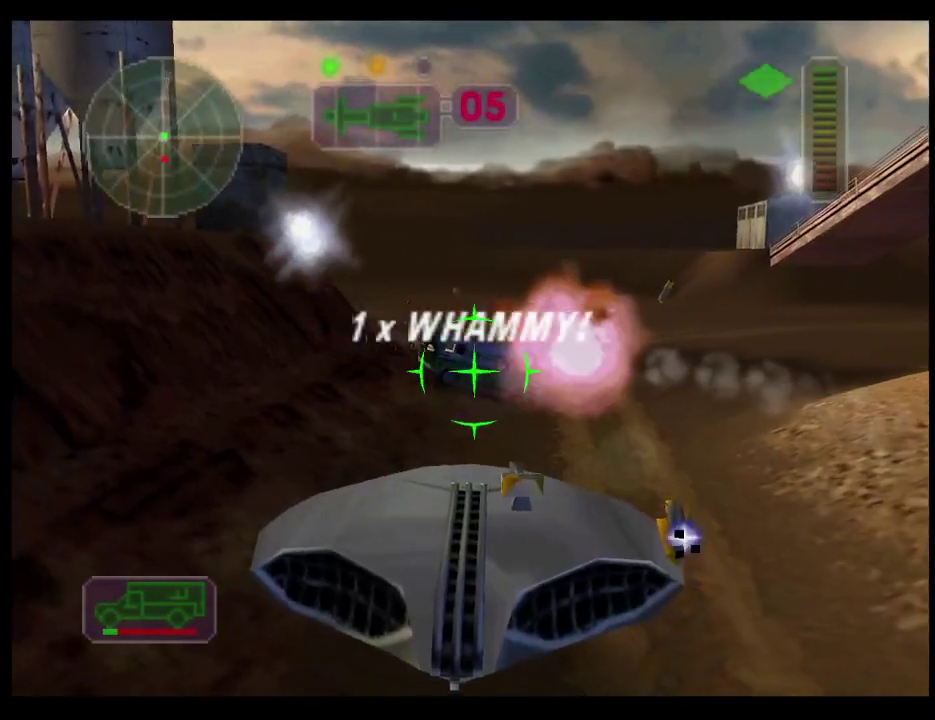
{"buttons": [], "left_stick": "center", "right_stick": "center", "events": [[33, "A", "up"], [300, "R2", "down"], [483, "R2", "up"]]}
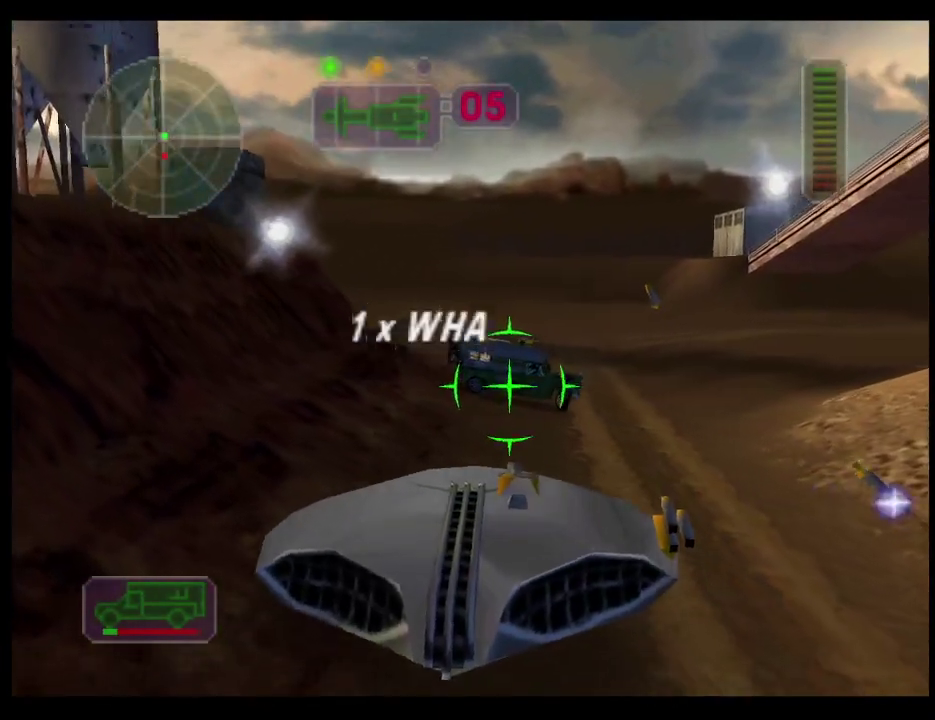
{"buttons": [], "left_stick": "center", "right_stick": "center", "events": [[233, "left_stick", "right"], [383, "left_stick", "center"]]}
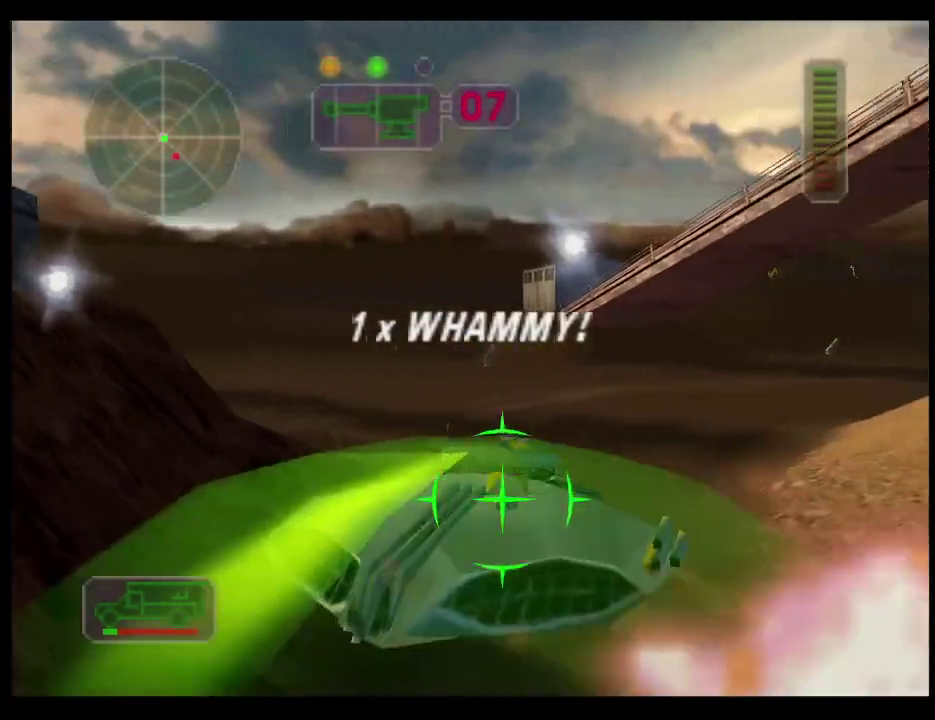
{"buttons": ["R2"], "left_stick": "center", "right_stick": "center", "events": [[50, "left_stick", "right"], [67, "A", "down"], [183, "left_stick", "center"], [217, "A", "up"], [450, "R2", "down"]]}
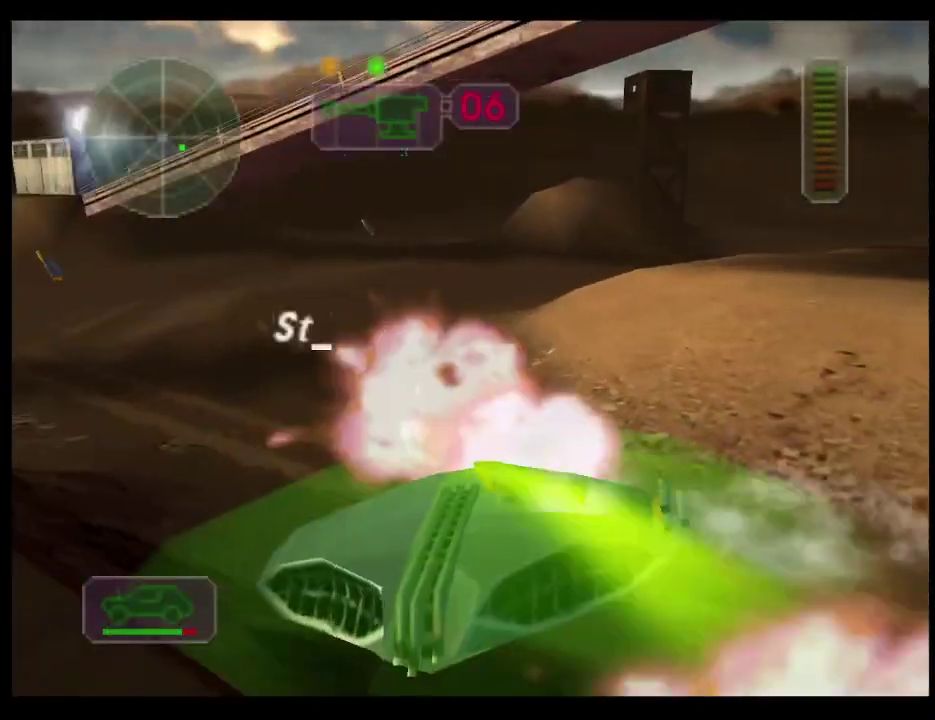
{"buttons": ["R2"], "left_stick": "center", "right_stick": "center", "events": [[350, "R2", "up"], [483, "R2", "down"]]}
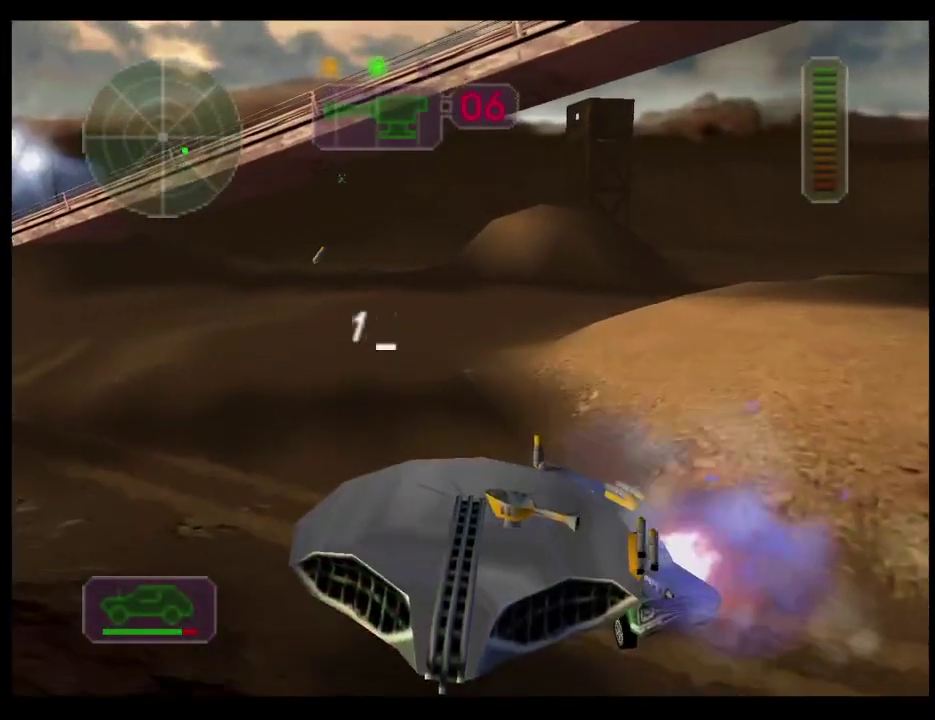
{"buttons": [], "left_stick": "right", "right_stick": "center", "events": [[150, "R2", "up"], [250, "left_stick", "right"]]}
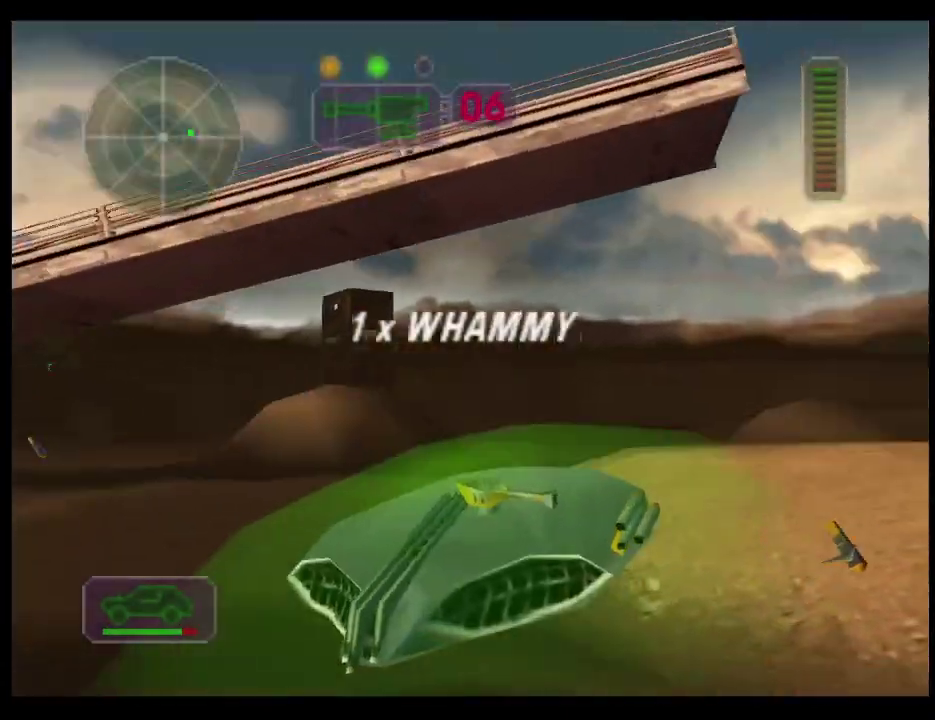
{"buttons": ["R2"], "left_stick": "center", "right_stick": "center", "events": [[400, "left_stick", "center"], [417, "R2", "down"]]}
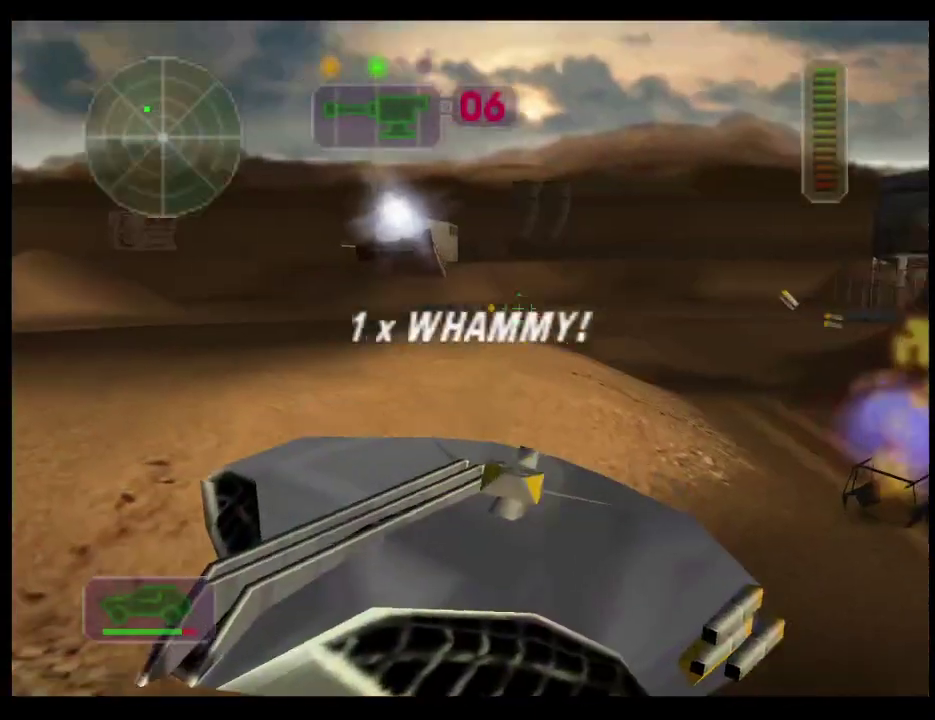
{"buttons": ["R2"], "left_stick": "center", "right_stick": "center", "events": [[183, "left_stick", "right"], [283, "left_stick", "center"]]}
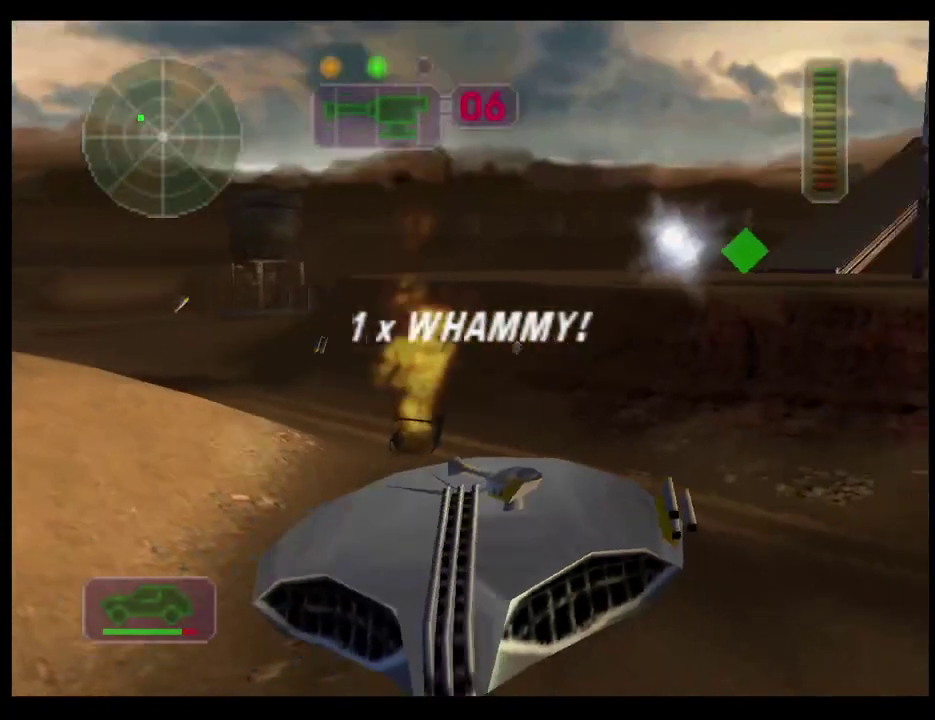
{"buttons": [], "left_stick": "right", "right_stick": "center", "events": [[217, "R2", "up"], [383, "left_stick", "right"], [400, "R2", "down"], [483, "R2", "up"]]}
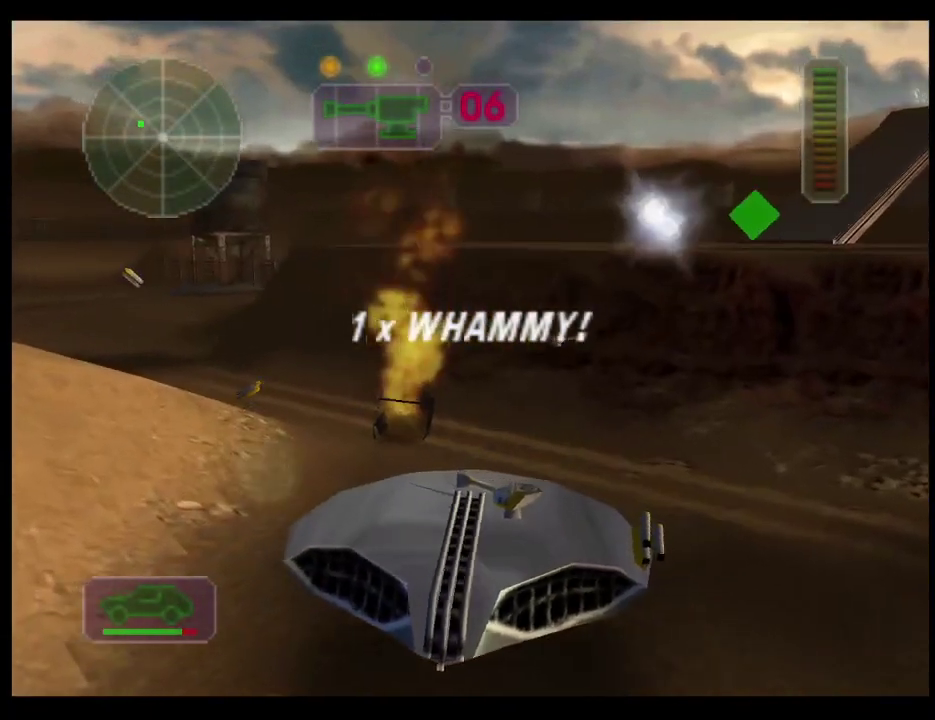
{"buttons": ["R2"], "left_stick": "left", "right_stick": "center", "events": [[83, "left_stick", "center"], [283, "R2", "down"], [367, "left_stick", "left"]]}
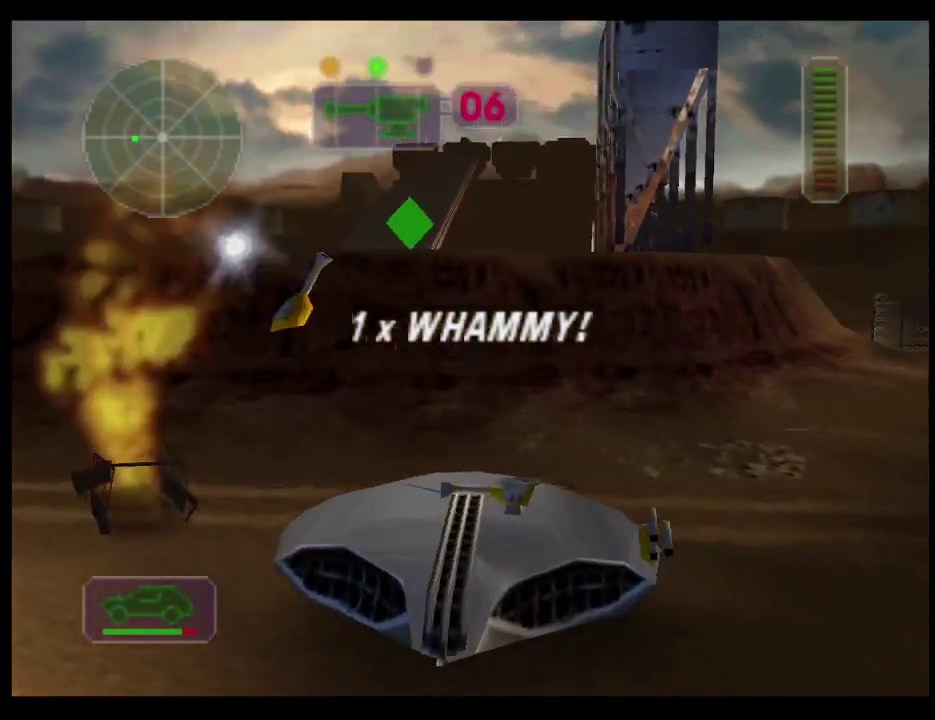
{"buttons": [], "left_stick": "left", "right_stick": "center", "events": [[33, "left_stick", "center"], [217, "left_stick", "left"], [250, "R2", "up"]]}
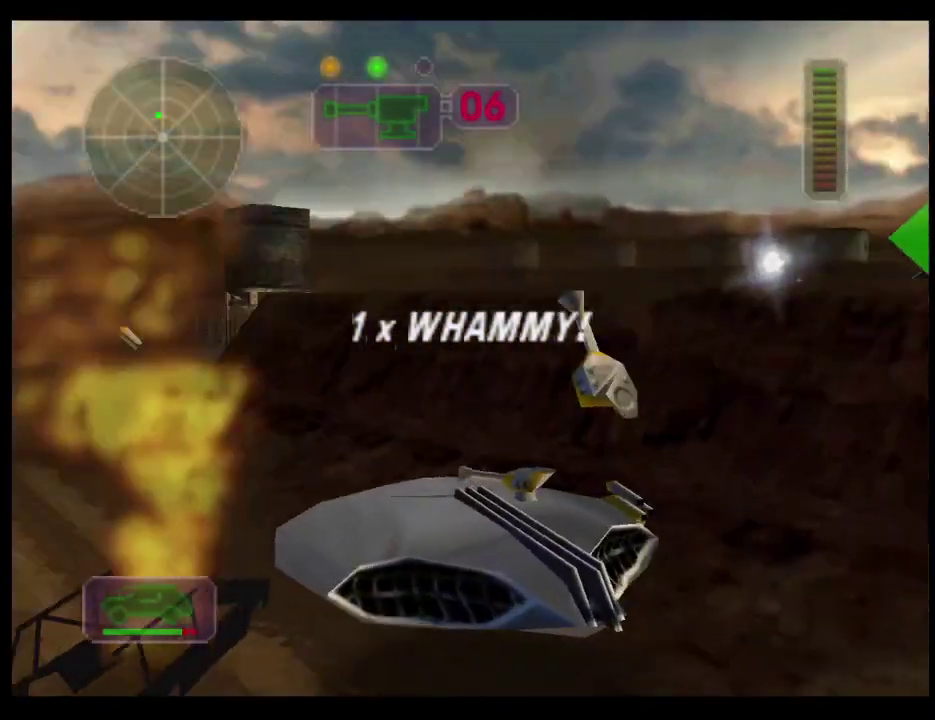
{"buttons": ["R2"], "left_stick": "center", "right_stick": "center", "events": [[83, "left_stick", "up-left"], [167, "left_stick", "center"], [250, "left_stick", "up-left"], [333, "left_stick", "center"], [350, "R2", "down"]]}
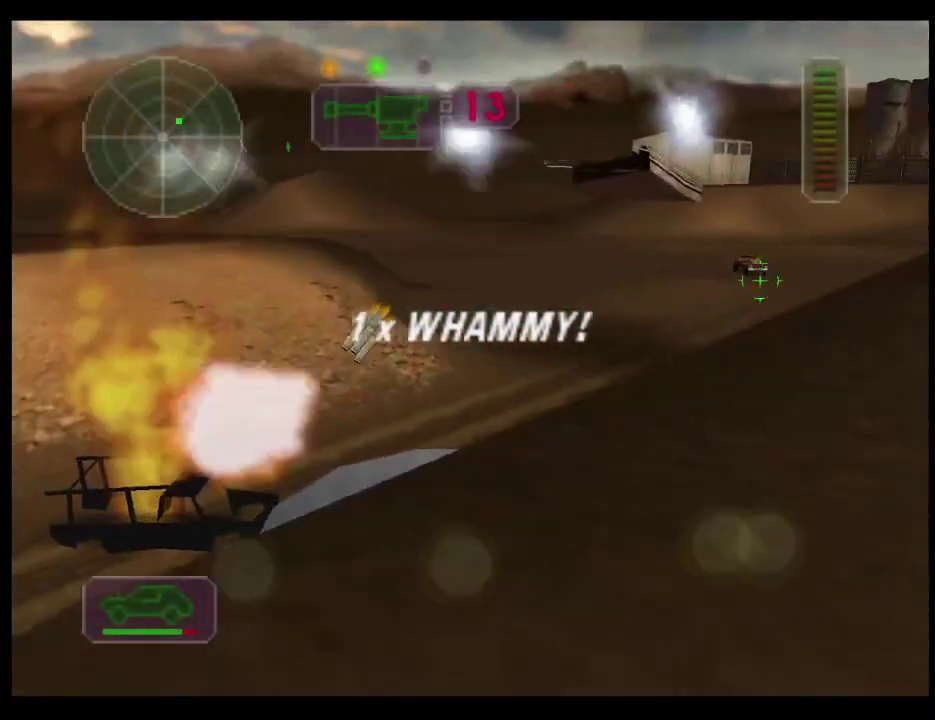
{"buttons": [], "left_stick": "center", "right_stick": "center", "events": [[167, "left_stick", "left"], [300, "R2", "up"], [367, "left_stick", "center"]]}
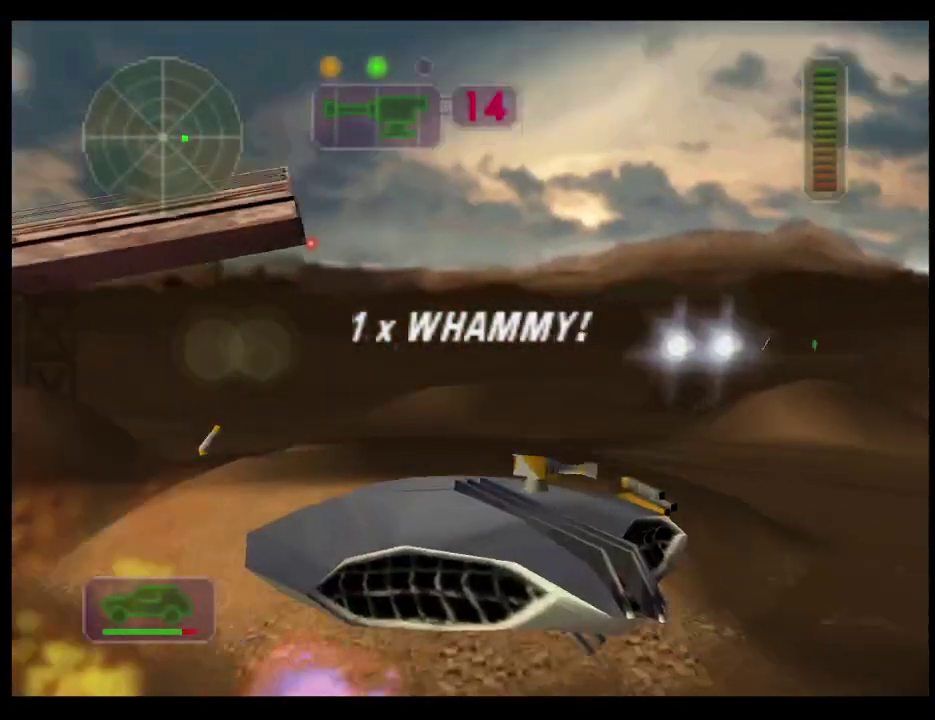
{"buttons": [], "left_stick": "center", "right_stick": "center", "events": [[17, "left_stick", "left"], [133, "left_stick", "center"]]}
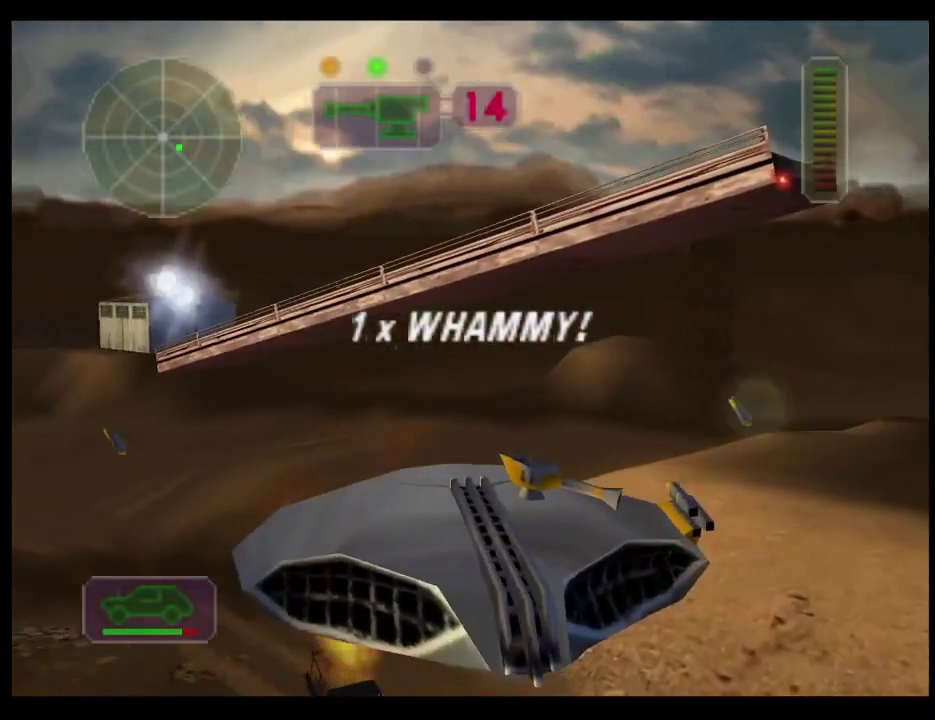
{"buttons": [], "left_stick": "center", "right_stick": "center", "events": [[167, "left_stick", "right"], [350, "left_stick", "center"]]}
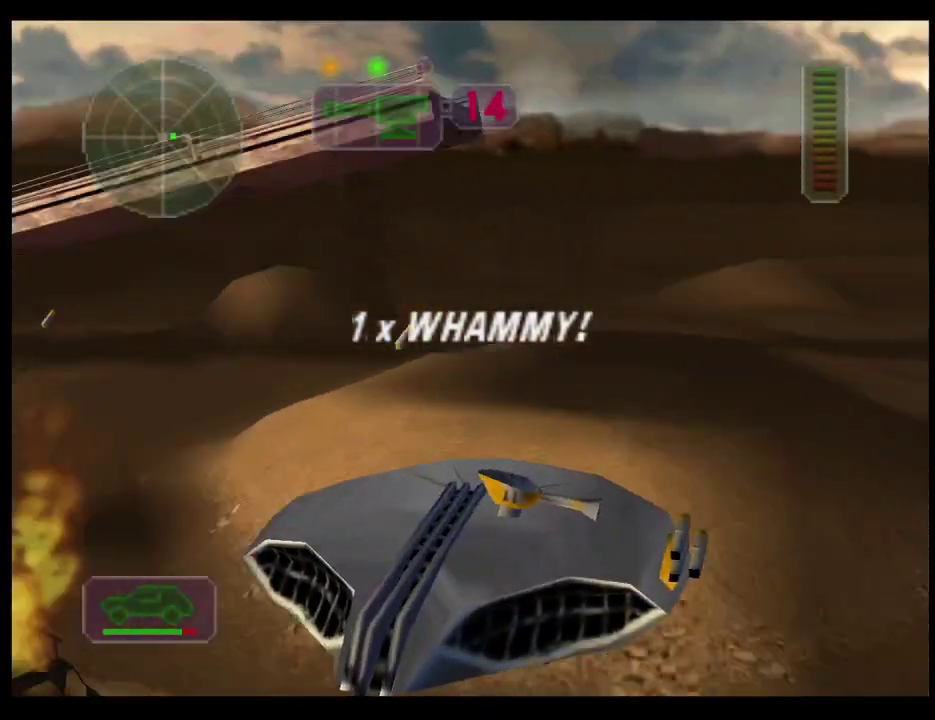
{"buttons": ["R2"], "left_stick": "center", "right_stick": "center", "events": [[200, "R2", "down"], [333, "left_stick", "left"], [500, "left_stick", "center"]]}